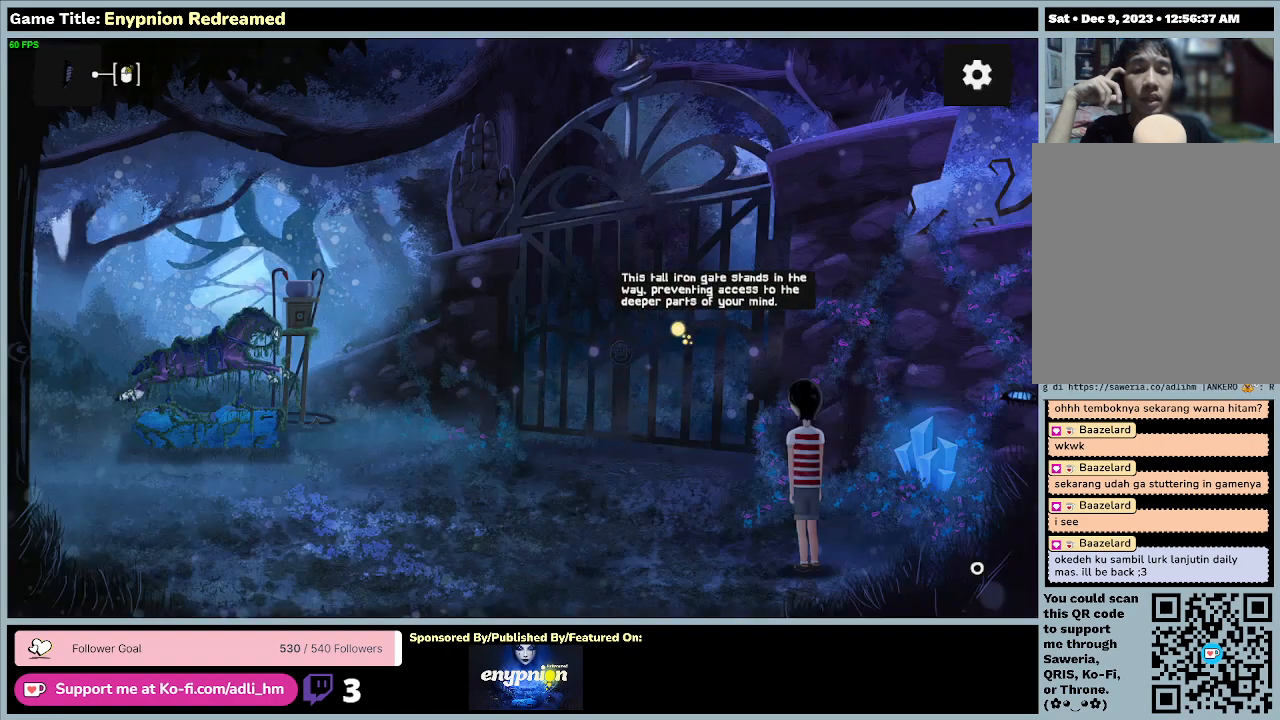
Gameplay with keyboard and mouse; each line is a JSON object with the keys and mouse buttons held at the frame after it. "events" lists presses ("down") and releases ("up") of "0", "1", "2", "3", "4", "5", "6", "7", "8", "9", "a", "alt", "b", "c", "caps_lock", "ctrl", "d", "down", "e", "escape", "f", "f1", "f2", "f3", "f4", "f5", "f6", "f7", "f8", "g", "h", "i", "j", "k", "l", "left", "m", "n", "o", "p", "q", "r", "return", "right", "s", "shift", "space", "t", "tab", "tilde", "u", "up", "v", "w", "x", "y", "z", "mouse_left", "mouse_wheel" and "mouse_right" between this image and that frame as [ms after this image, input, new state], when the widget could be followed in between. "mouse_left", "mouse_wheel", "mouse_right" = the "left", "wheel", "right" buttons of the "mouse" list. No other keys are recorded. "wheel" means that the mouse wheel is clicked or scrolled. Mouse movement is not recorded.
{"keys": [], "mouse": [], "events": []}
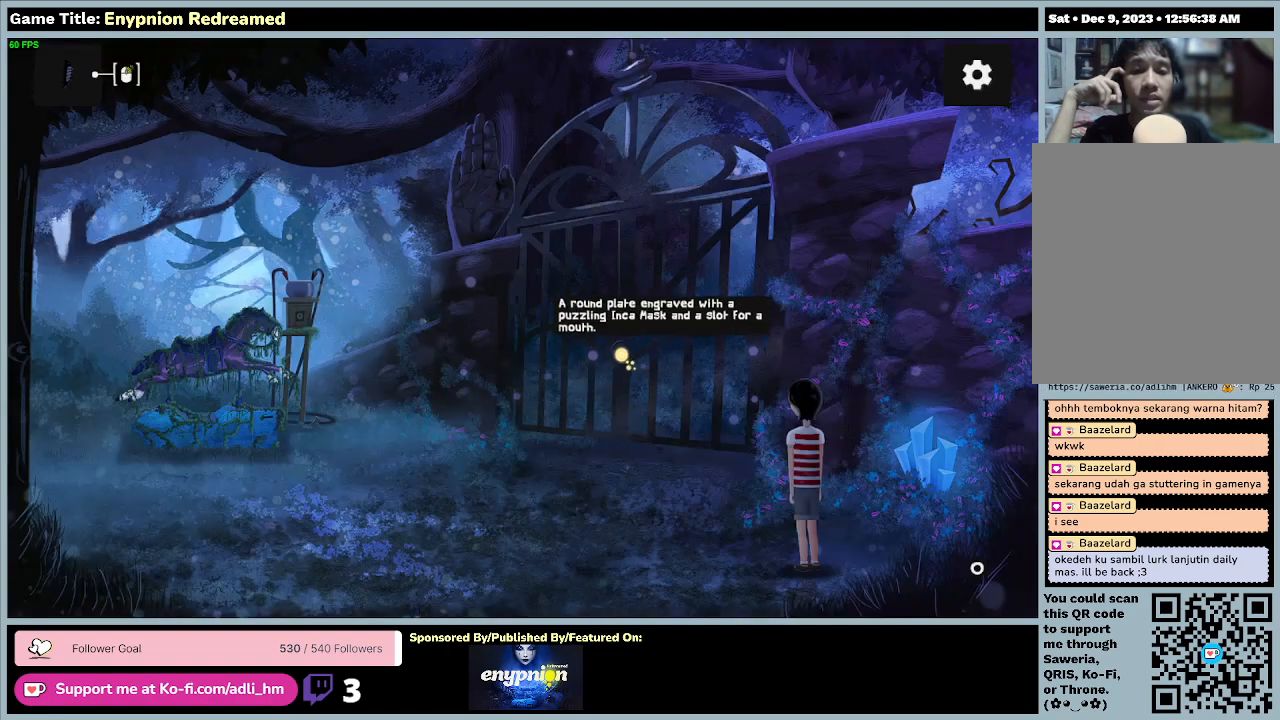
{"keys": [], "mouse": [], "events": [[133, "mouse_left", "down"], [400, "mouse_left", "up"]]}
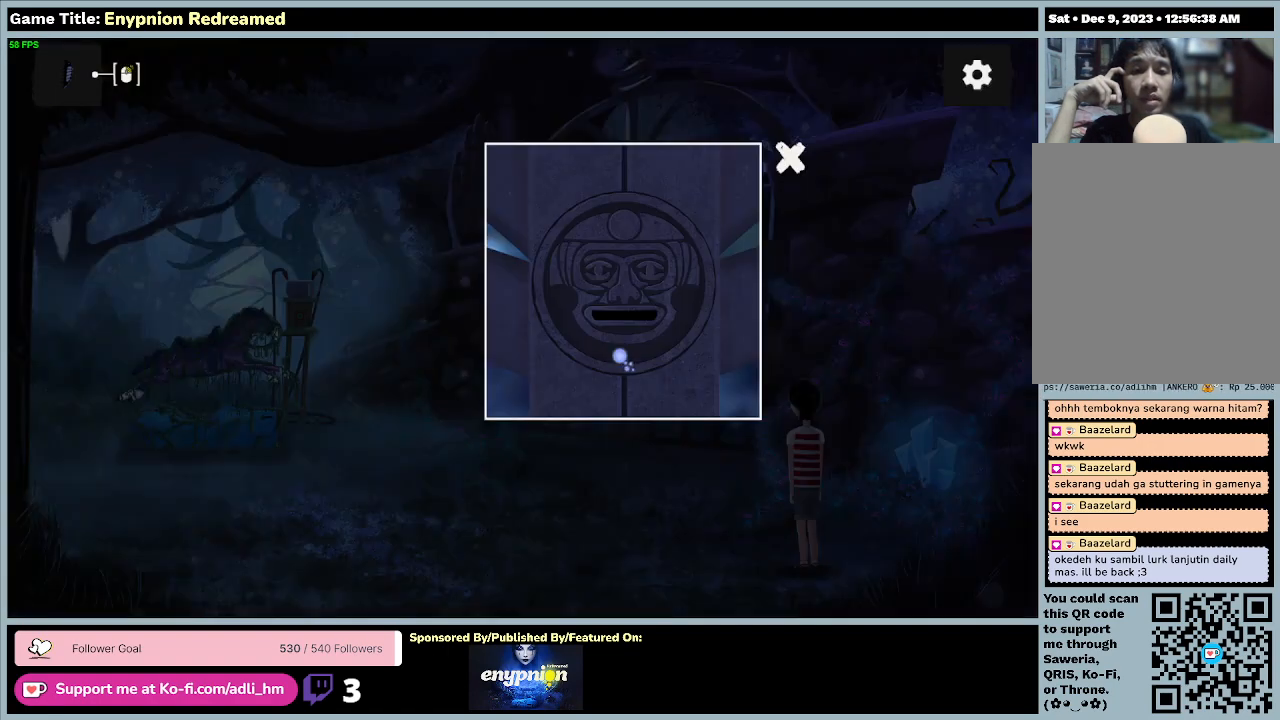
{"keys": [], "mouse": [], "events": []}
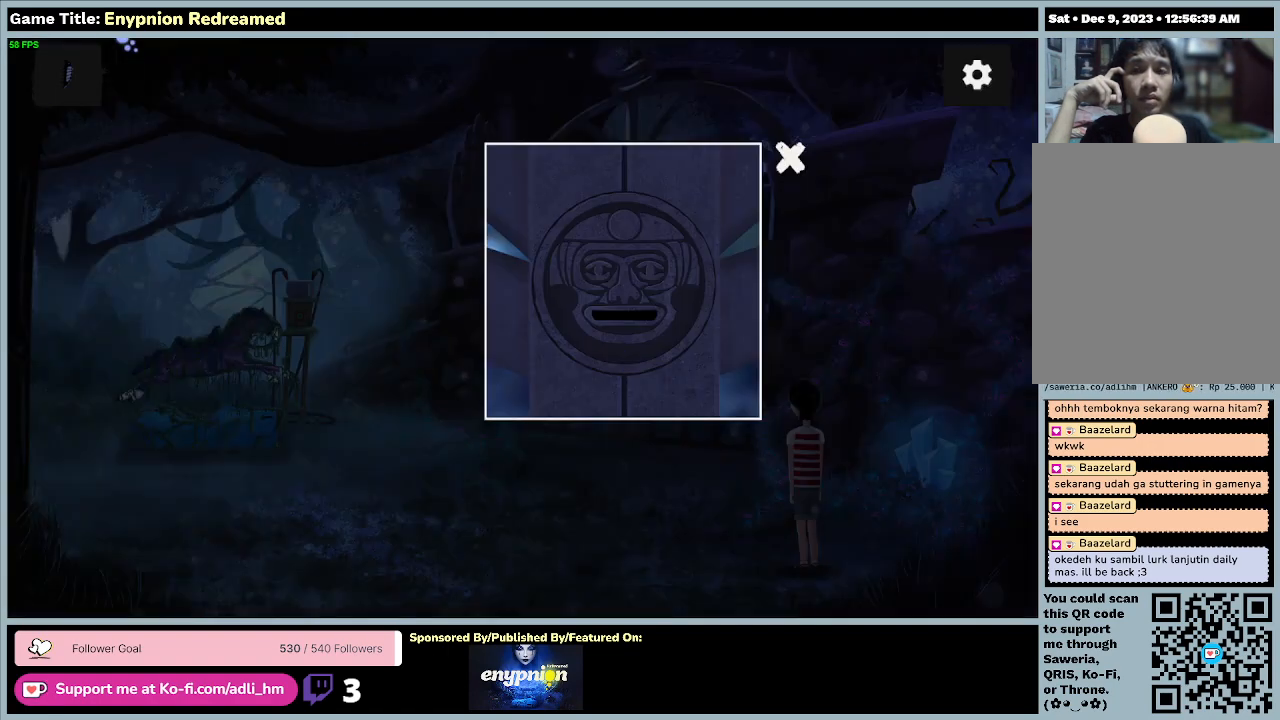
{"keys": [], "mouse": [], "events": []}
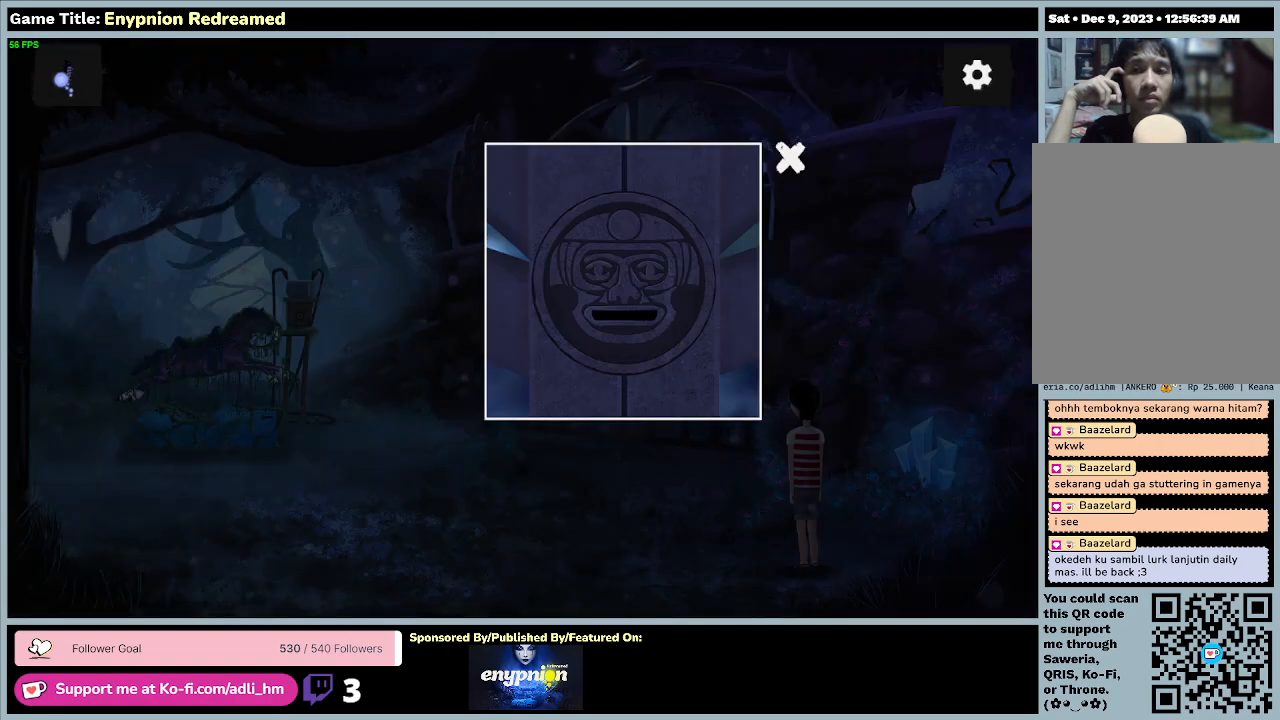
{"keys": [], "mouse": [], "events": []}
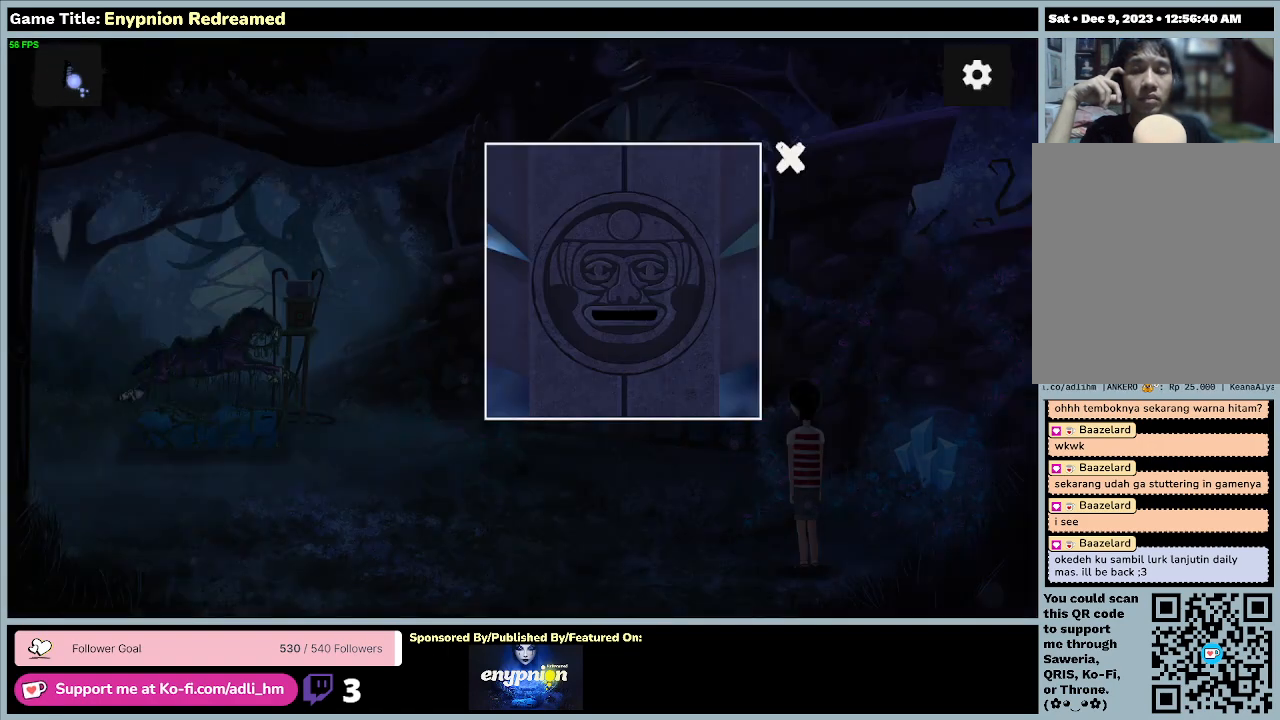
{"keys": [], "mouse": [], "events": []}
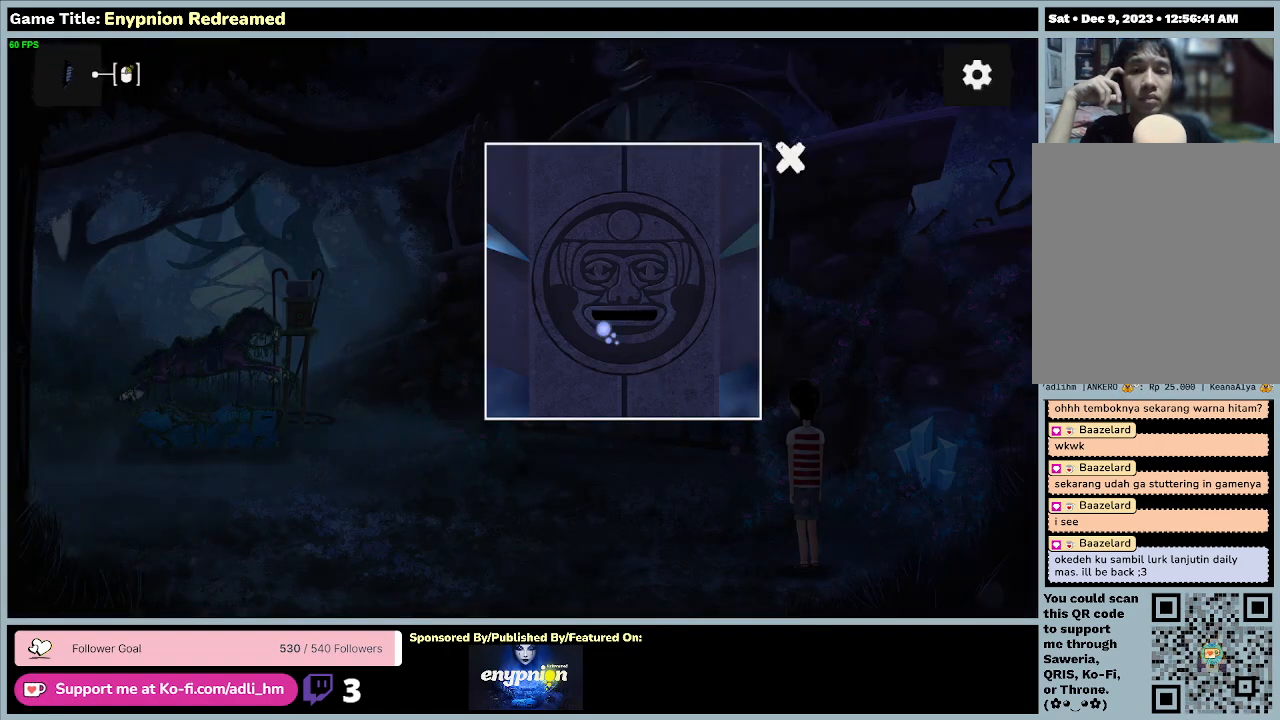
{"keys": [], "mouse": [], "events": []}
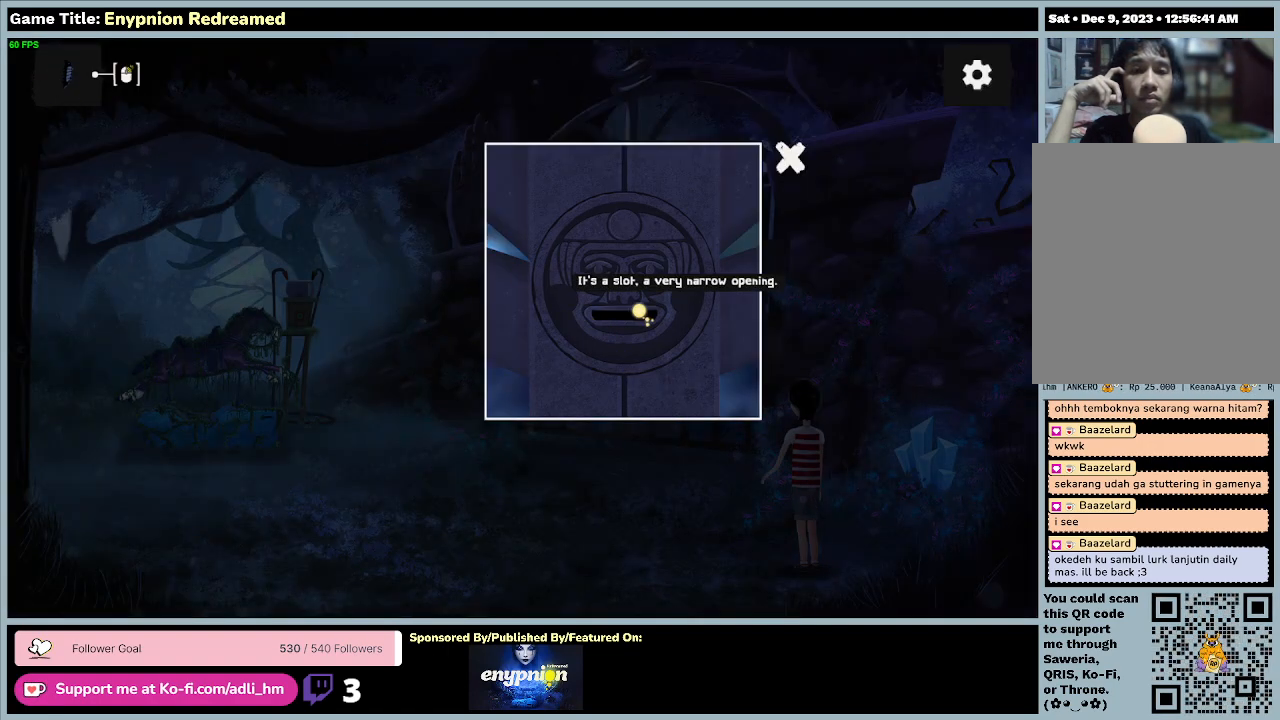
{"keys": [], "mouse": [], "events": [[167, "mouse_right", "down"], [433, "mouse_right", "up"]]}
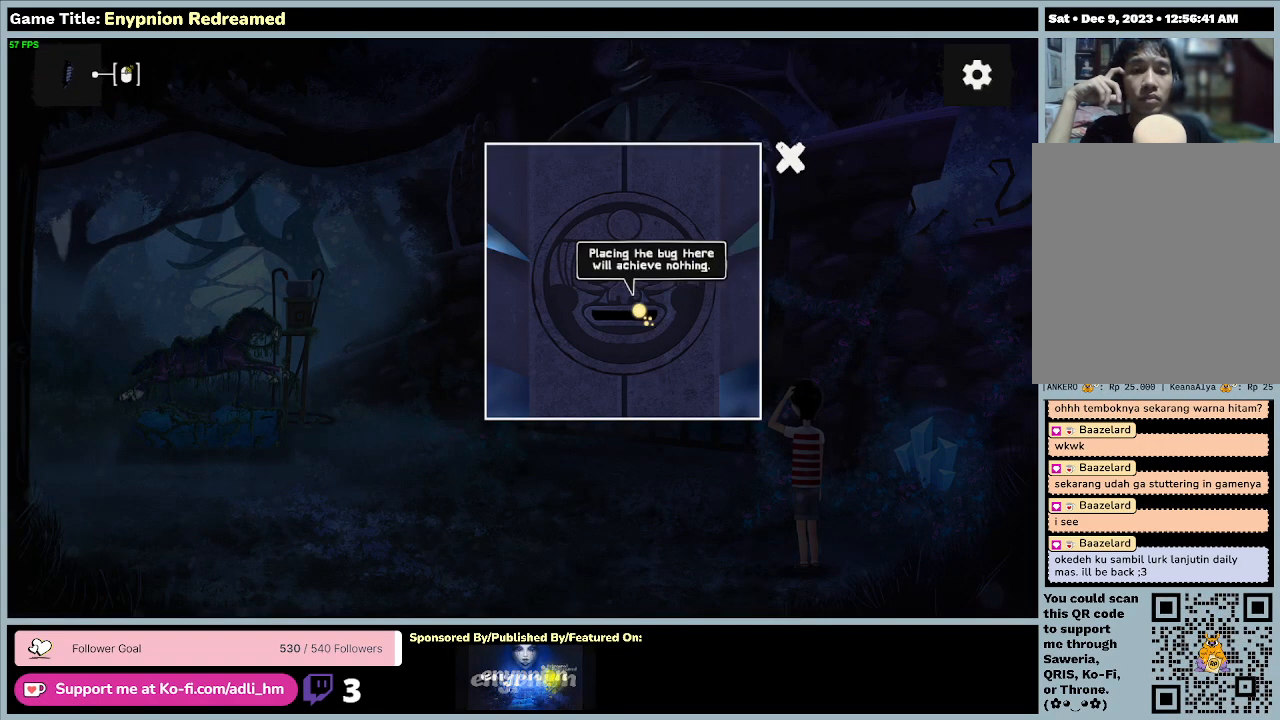
{"keys": [], "mouse": [], "events": []}
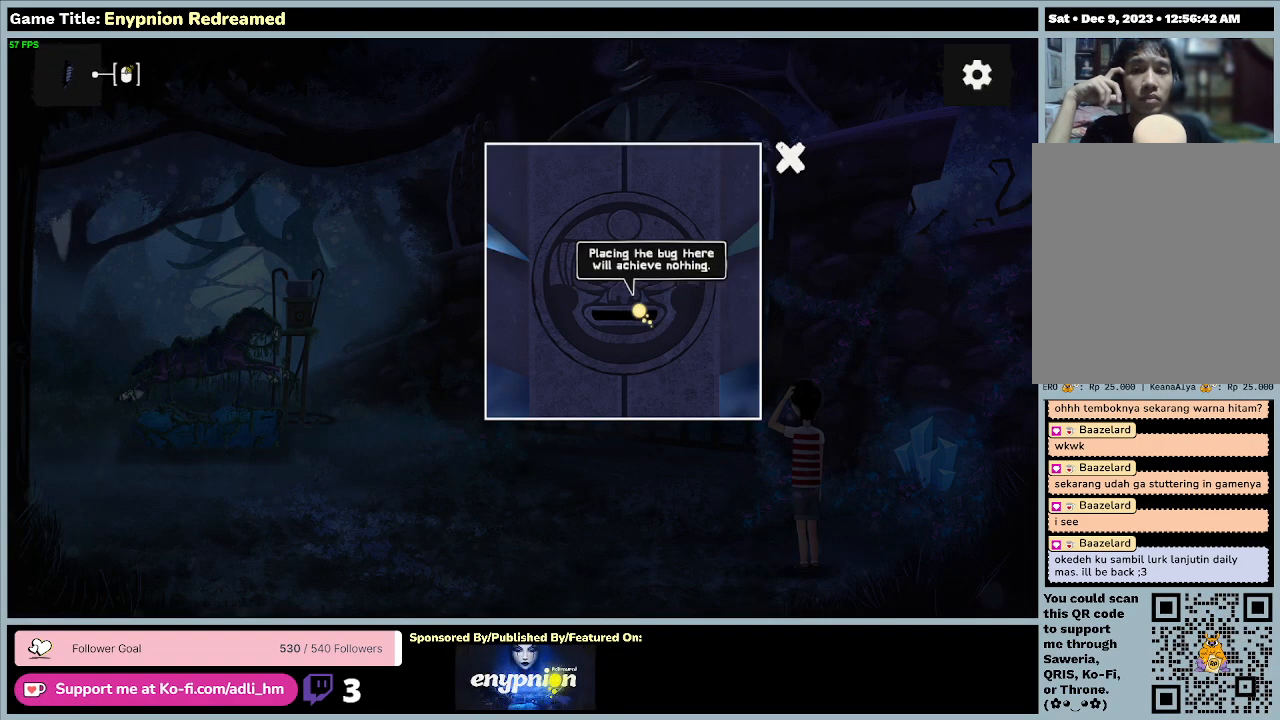
{"keys": [], "mouse": [], "events": []}
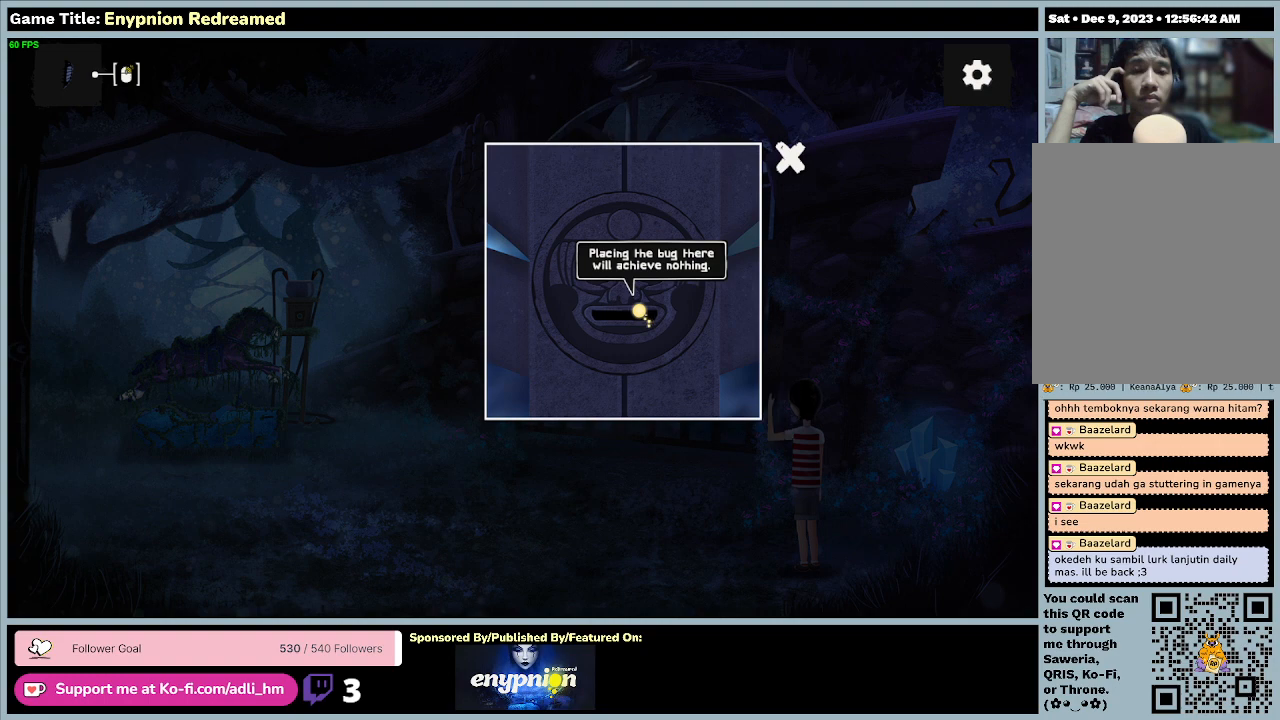
{"keys": [], "mouse": ["left"], "events": [[267, "mouse_left", "down"]]}
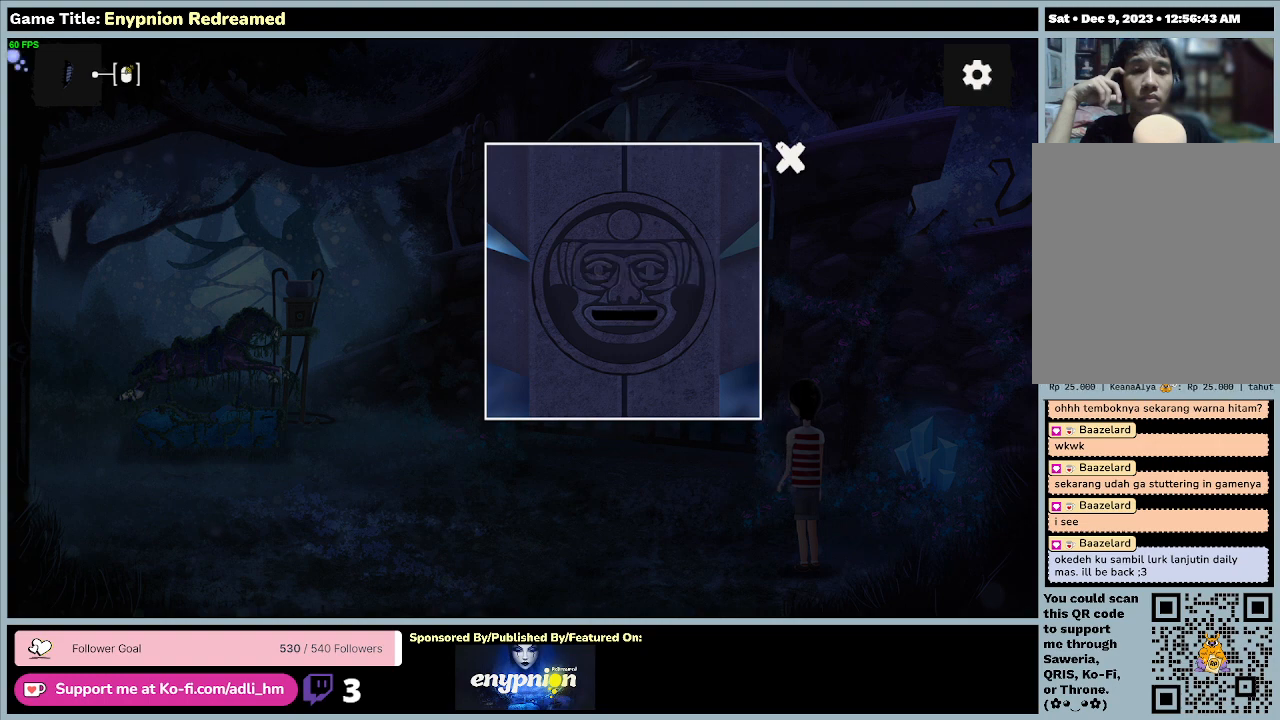
{"keys": [], "mouse": [], "events": [[67, "mouse_left", "up"]]}
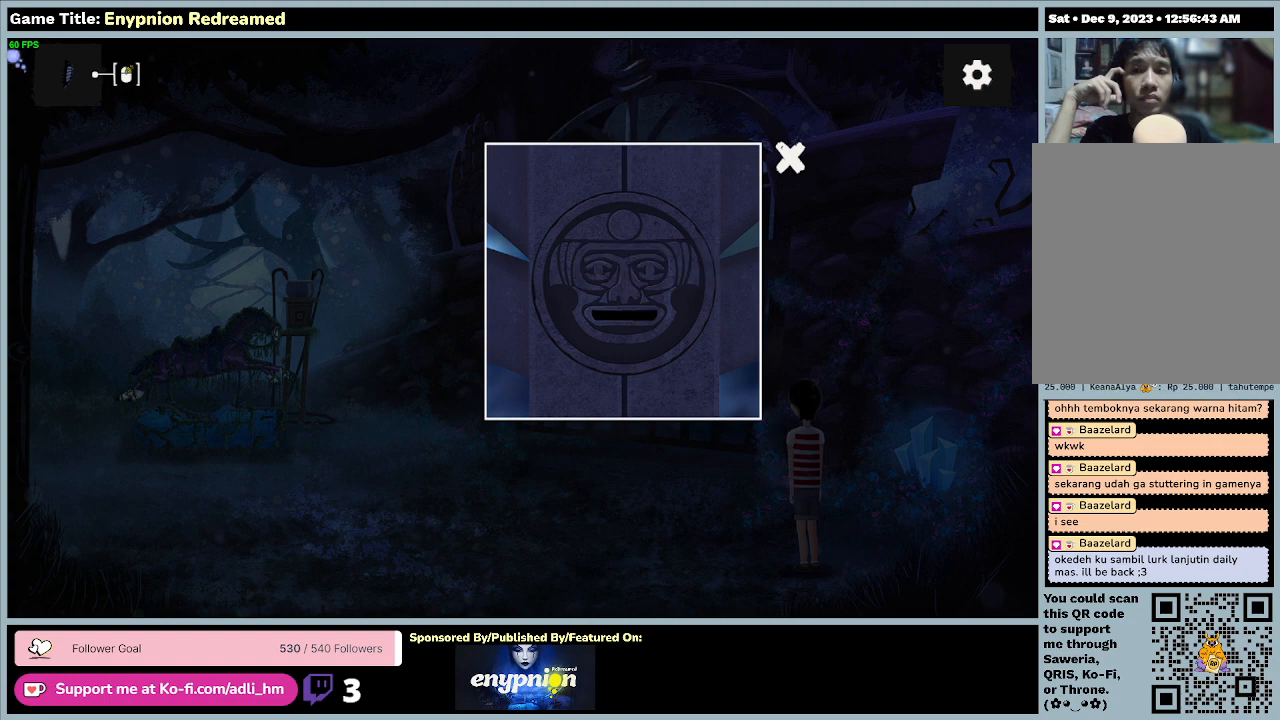
{"keys": [], "mouse": ["right"], "events": [[467, "mouse_right", "down"]]}
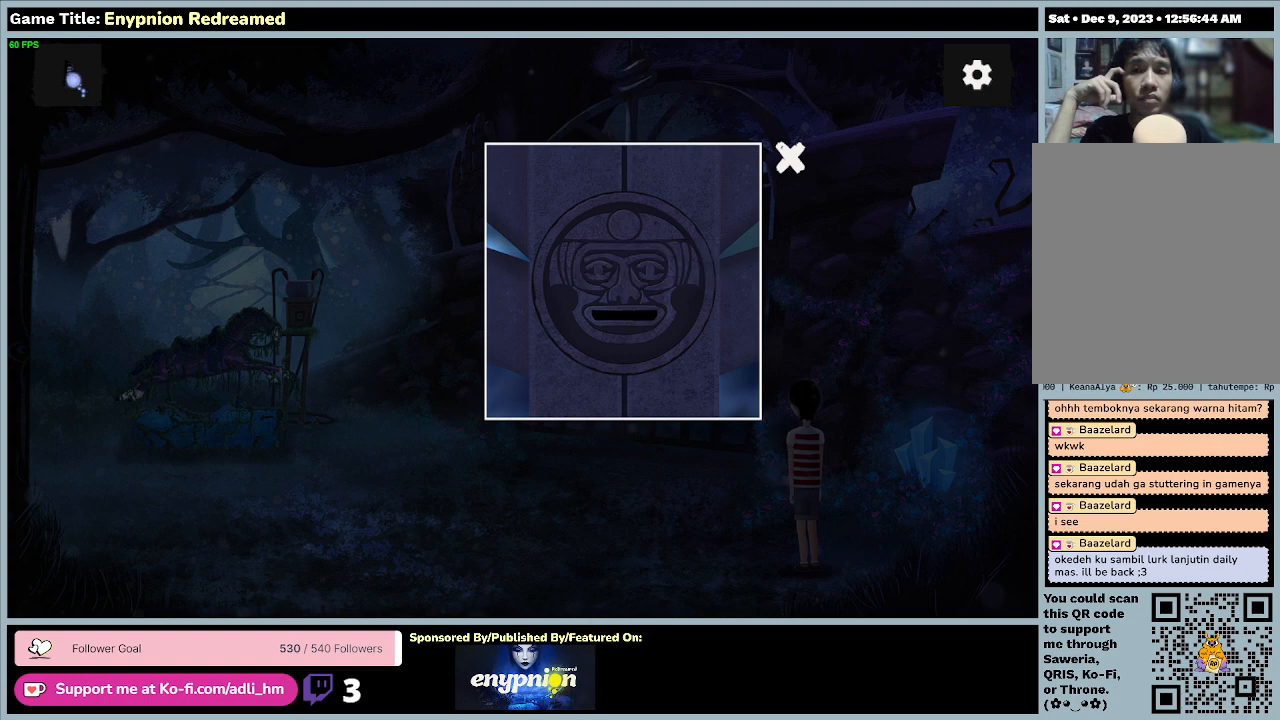
{"keys": [], "mouse": [], "events": [[367, "mouse_right", "up"]]}
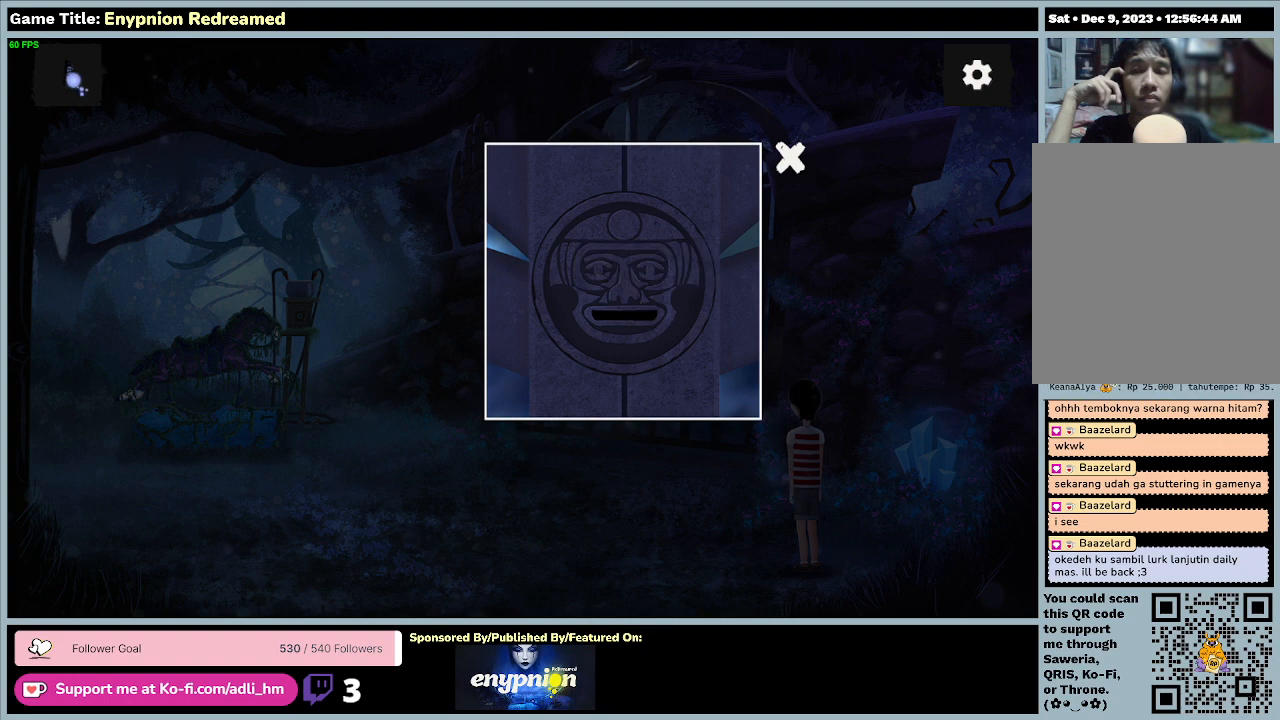
{"keys": [], "mouse": [], "events": []}
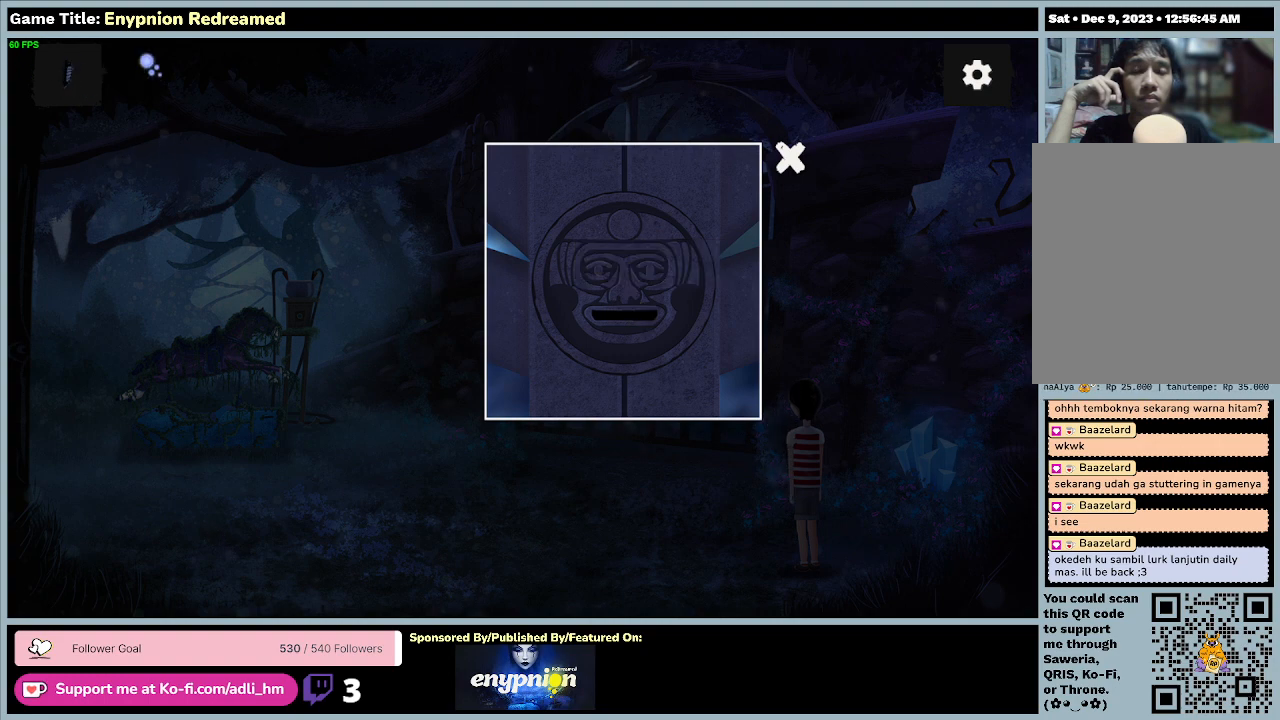
{"keys": [], "mouse": [], "events": []}
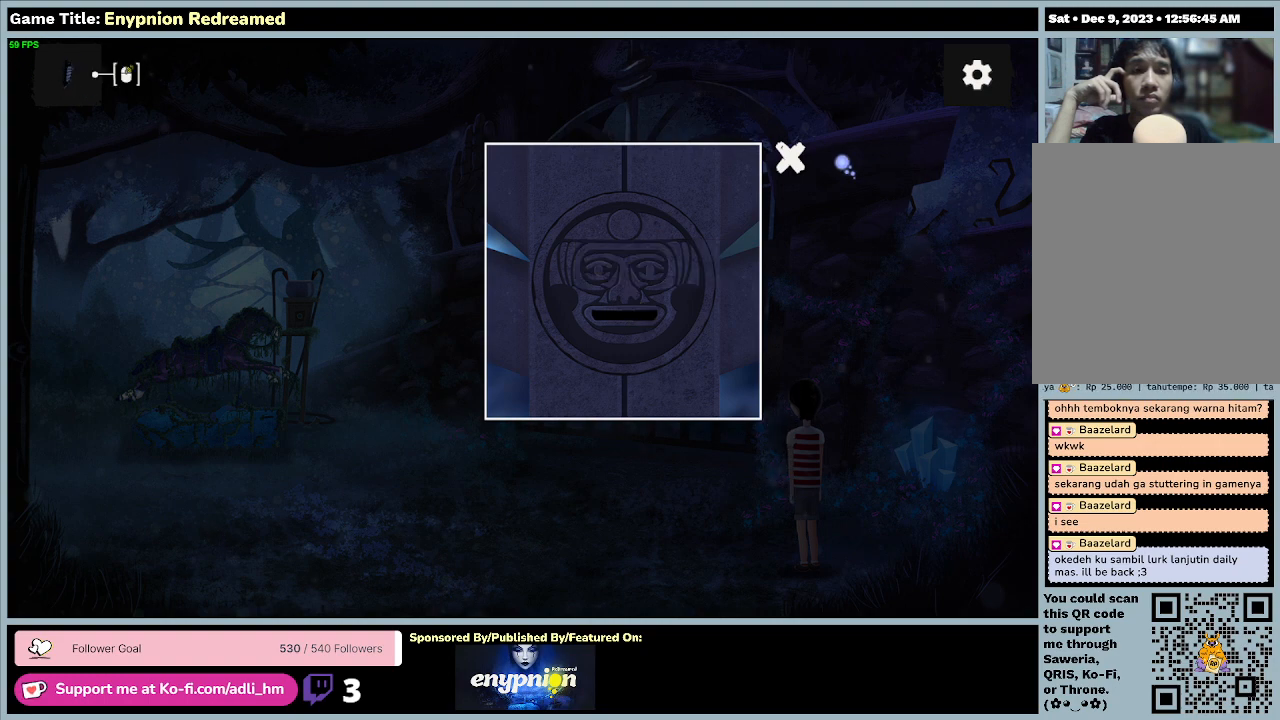
{"keys": [], "mouse": ["left"], "events": [[400, "mouse_left", "down"]]}
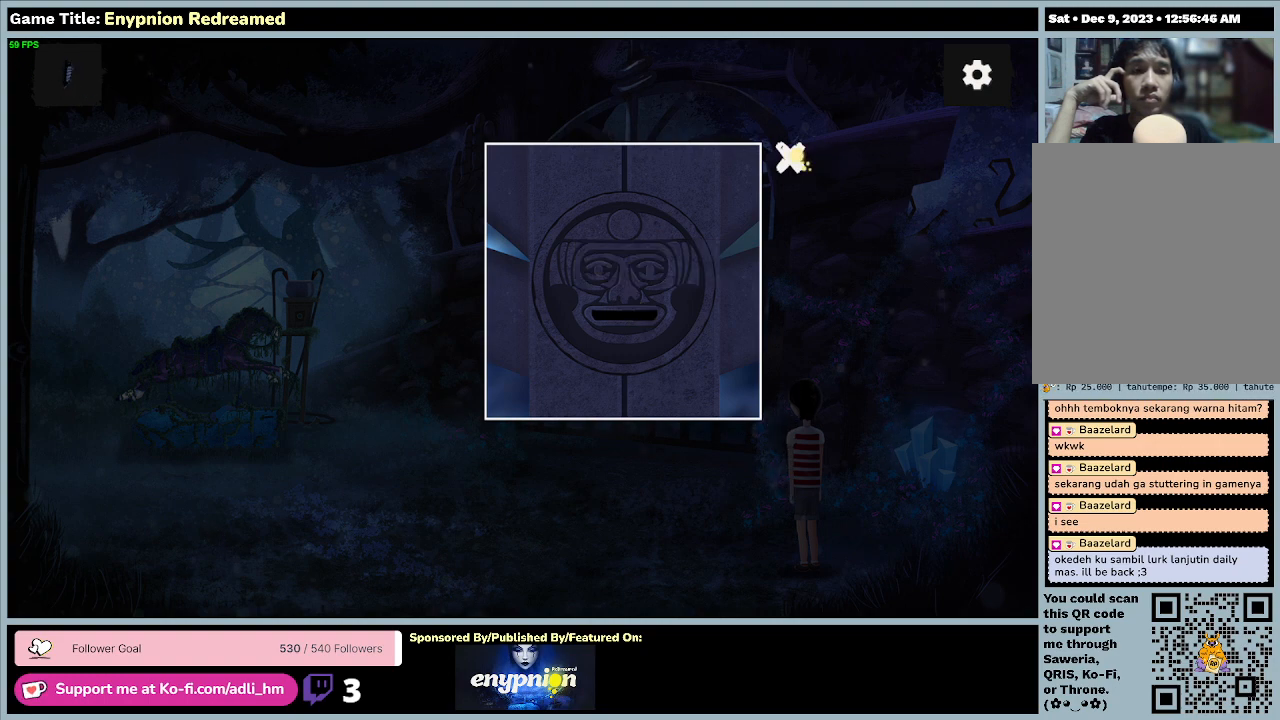
{"keys": [], "mouse": [], "events": [[267, "mouse_left", "up"]]}
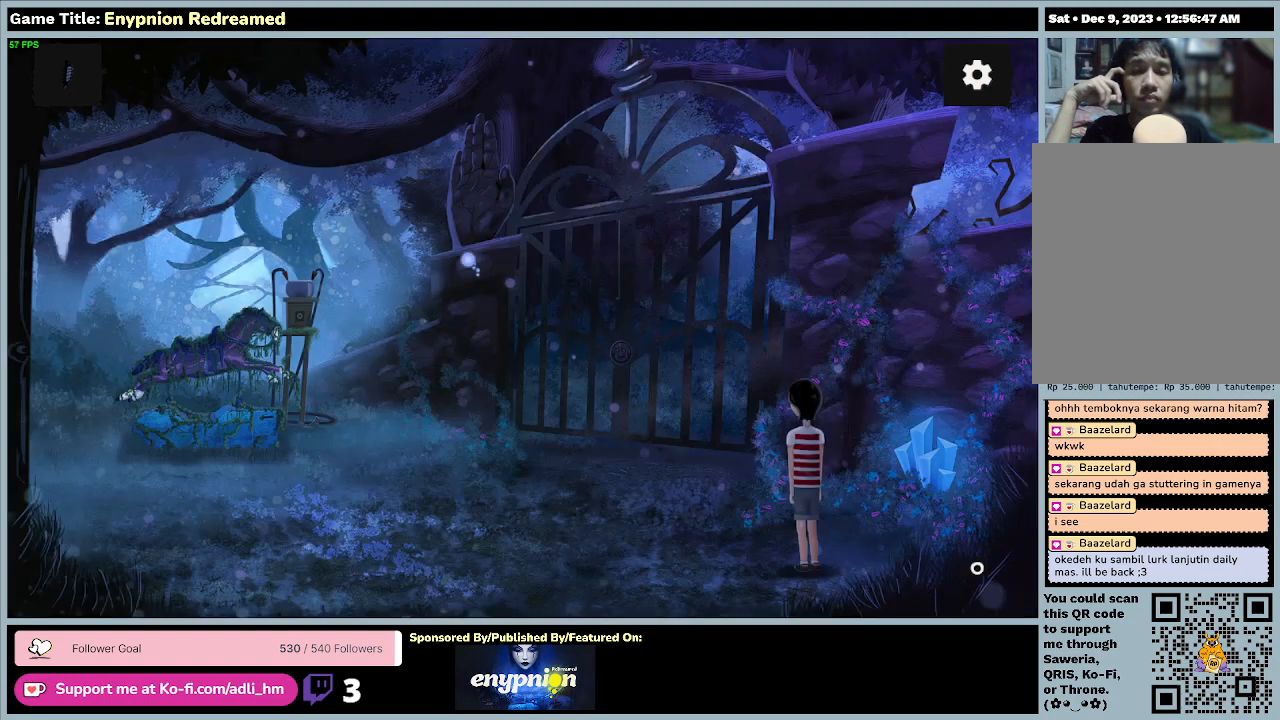
{"keys": [], "mouse": [], "events": []}
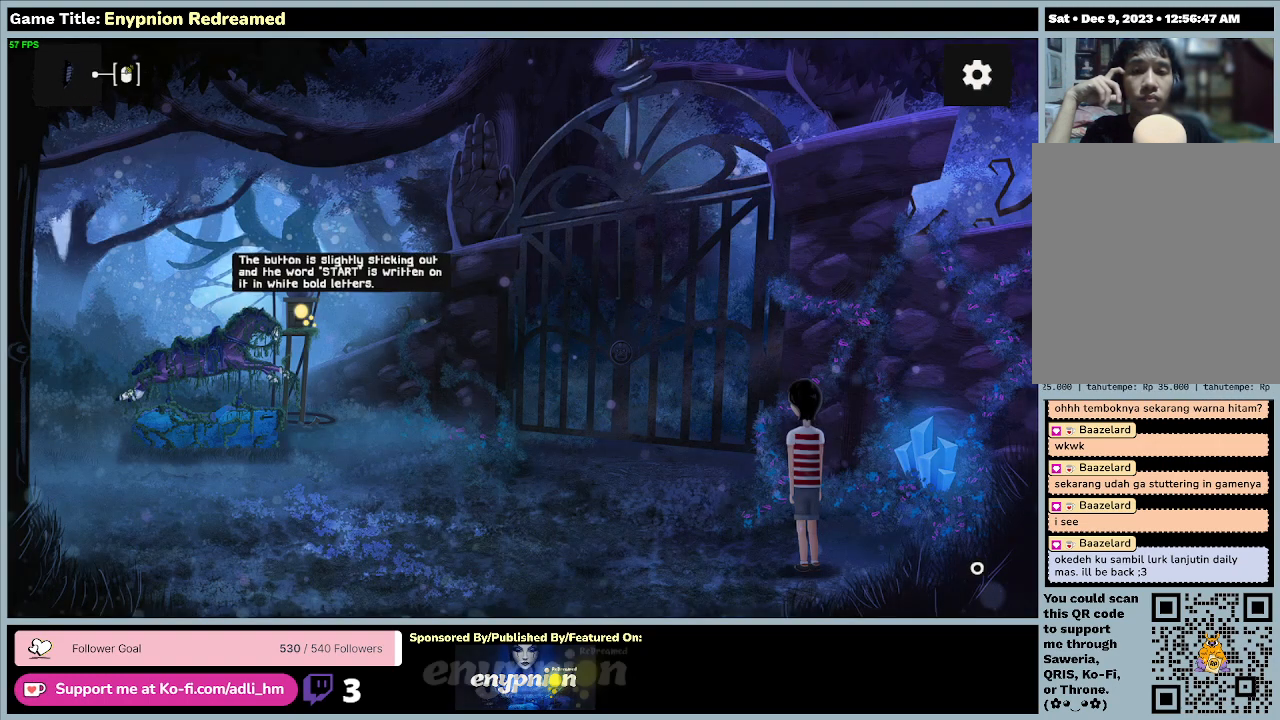
{"keys": [], "mouse": [], "events": []}
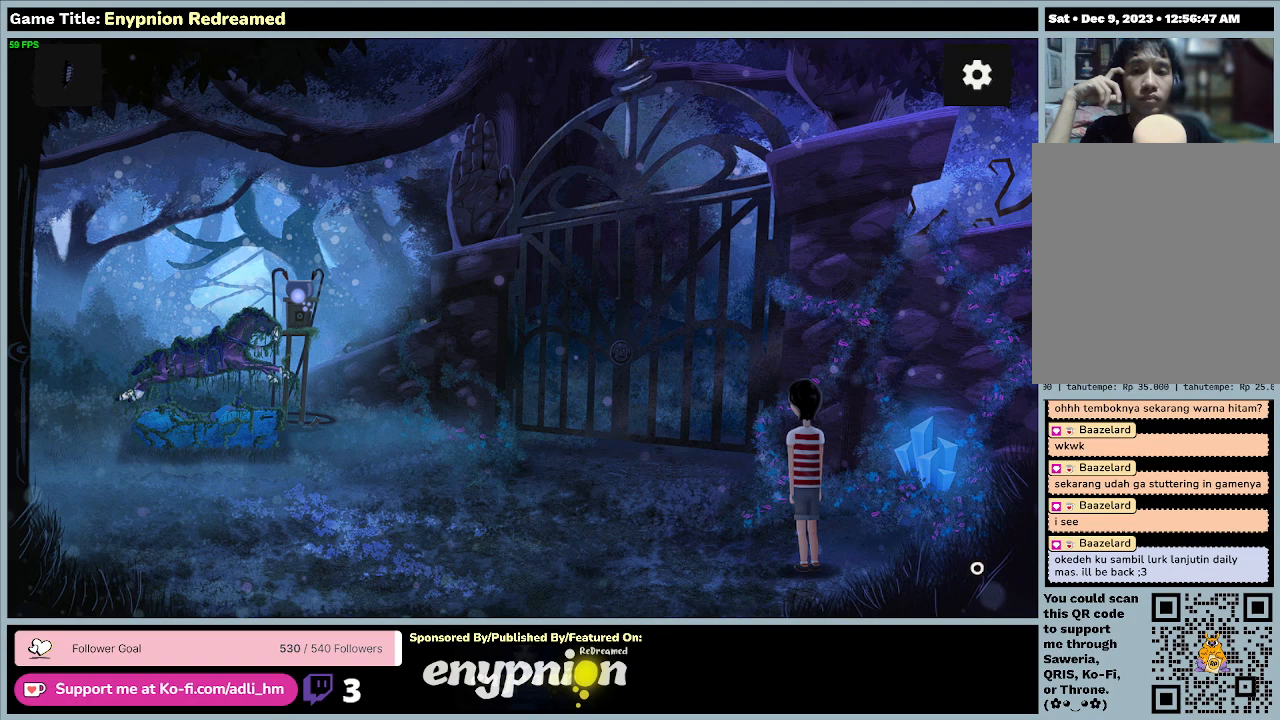
{"keys": [], "mouse": [], "events": []}
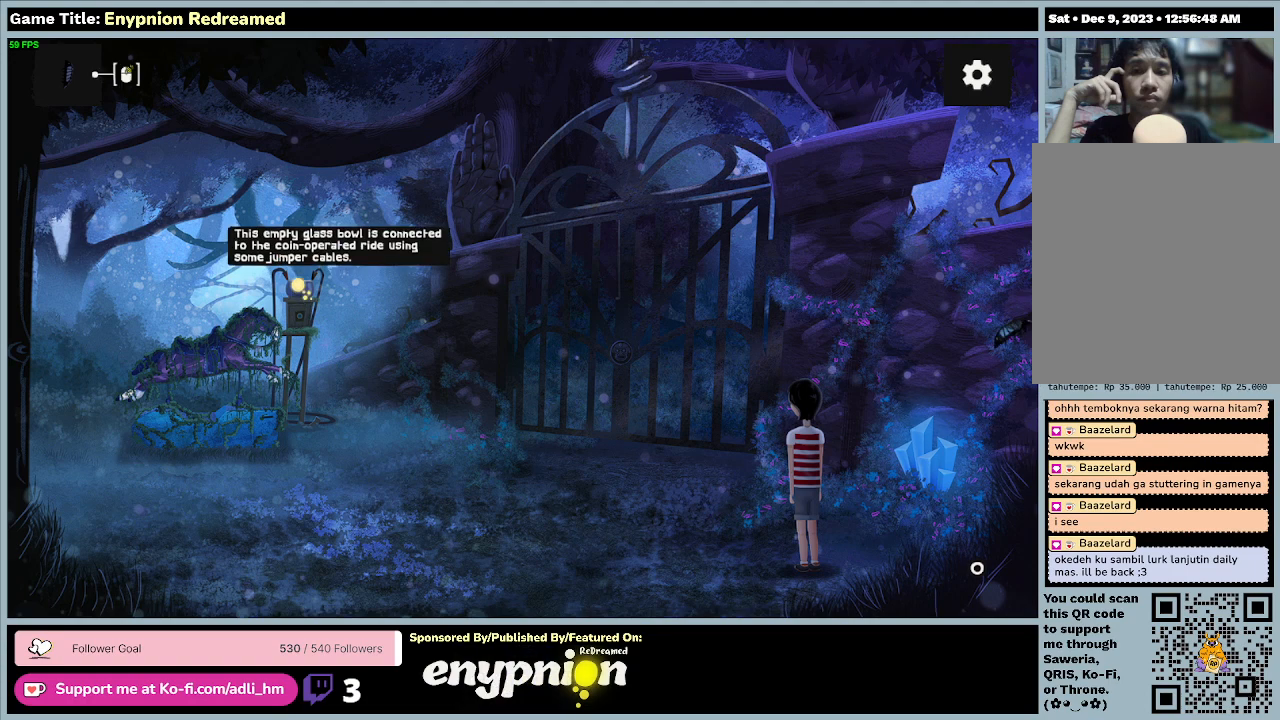
{"keys": [], "mouse": [], "events": []}
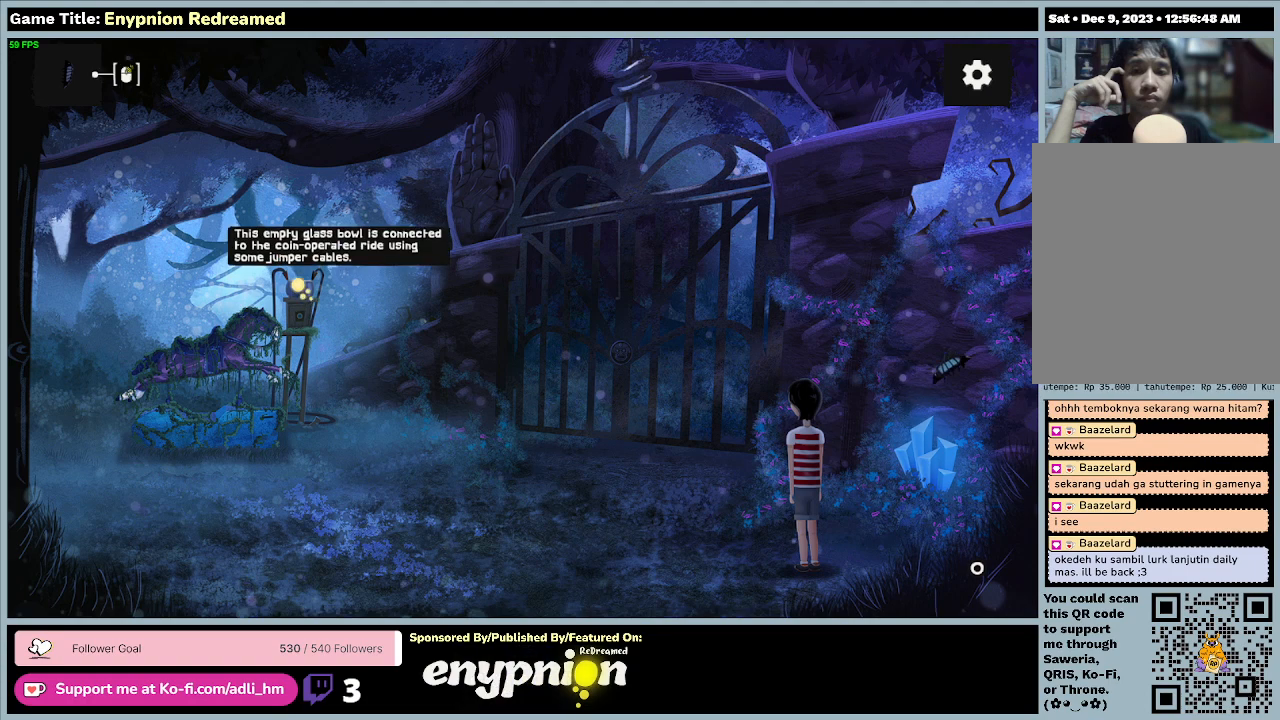
{"keys": [], "mouse": [], "events": [[33, "mouse_left", "down"], [300, "mouse_left", "up"]]}
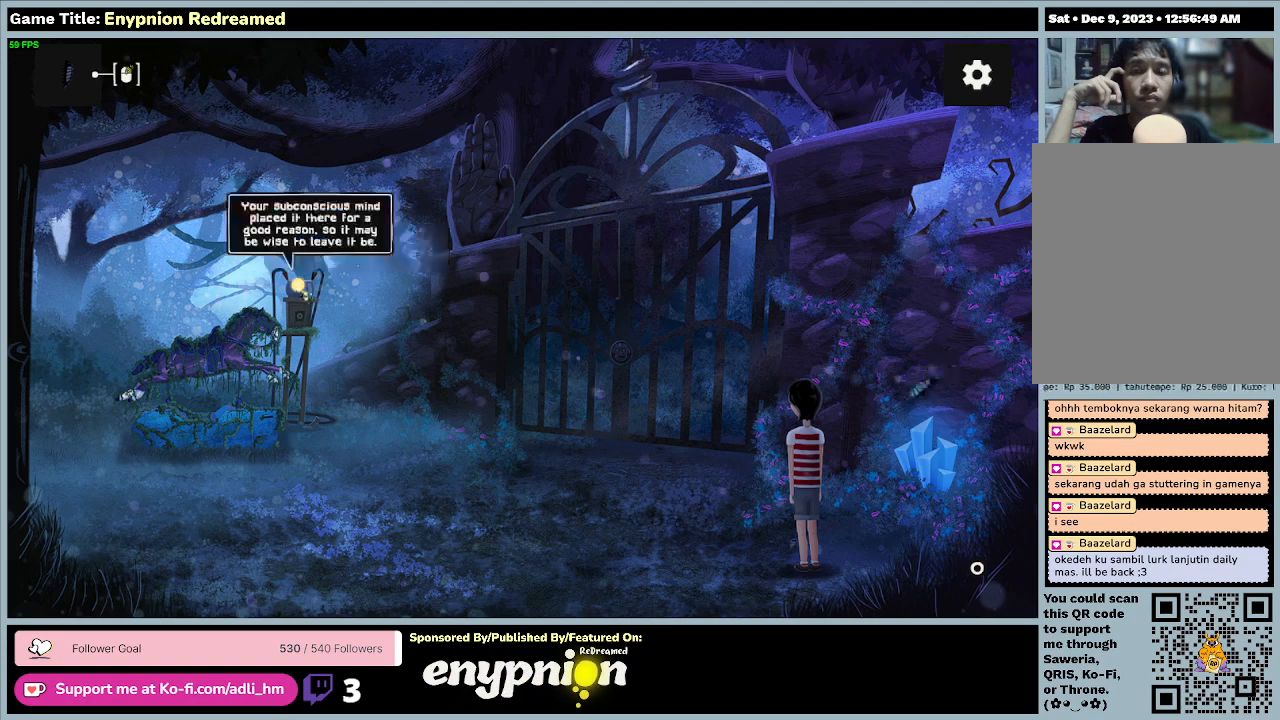
{"keys": [], "mouse": [], "events": []}
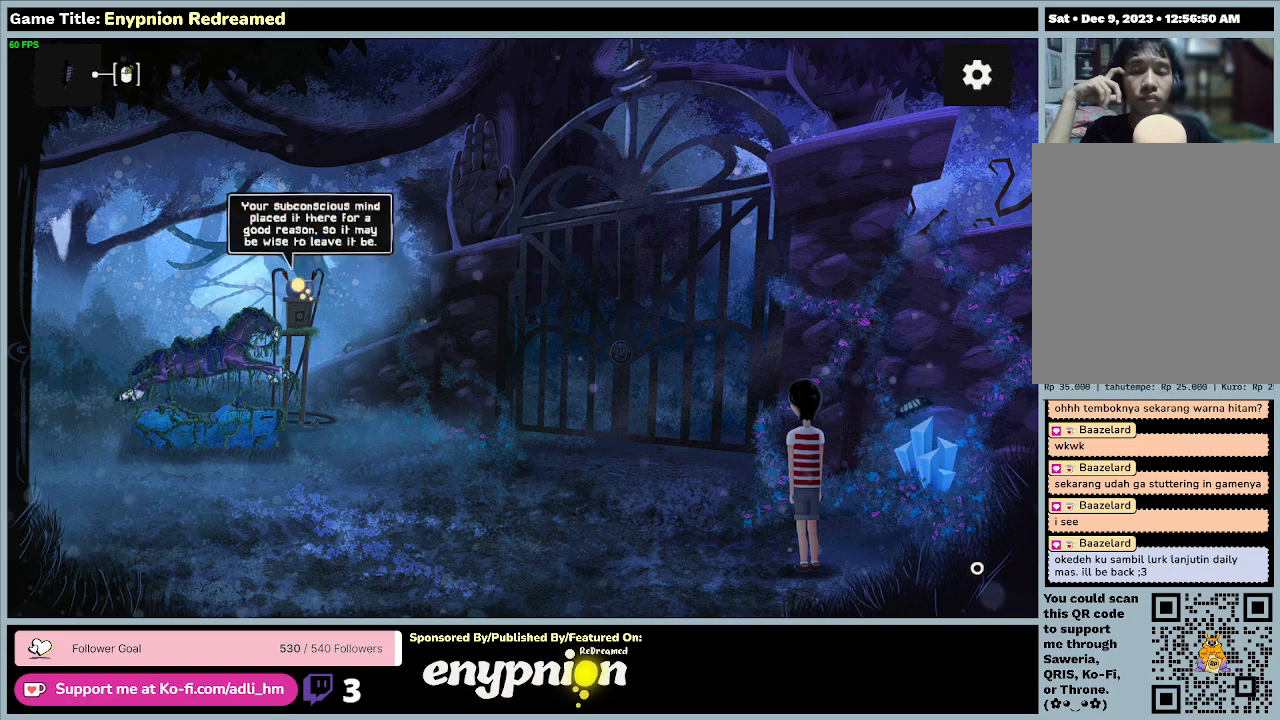
{"keys": [], "mouse": [], "events": []}
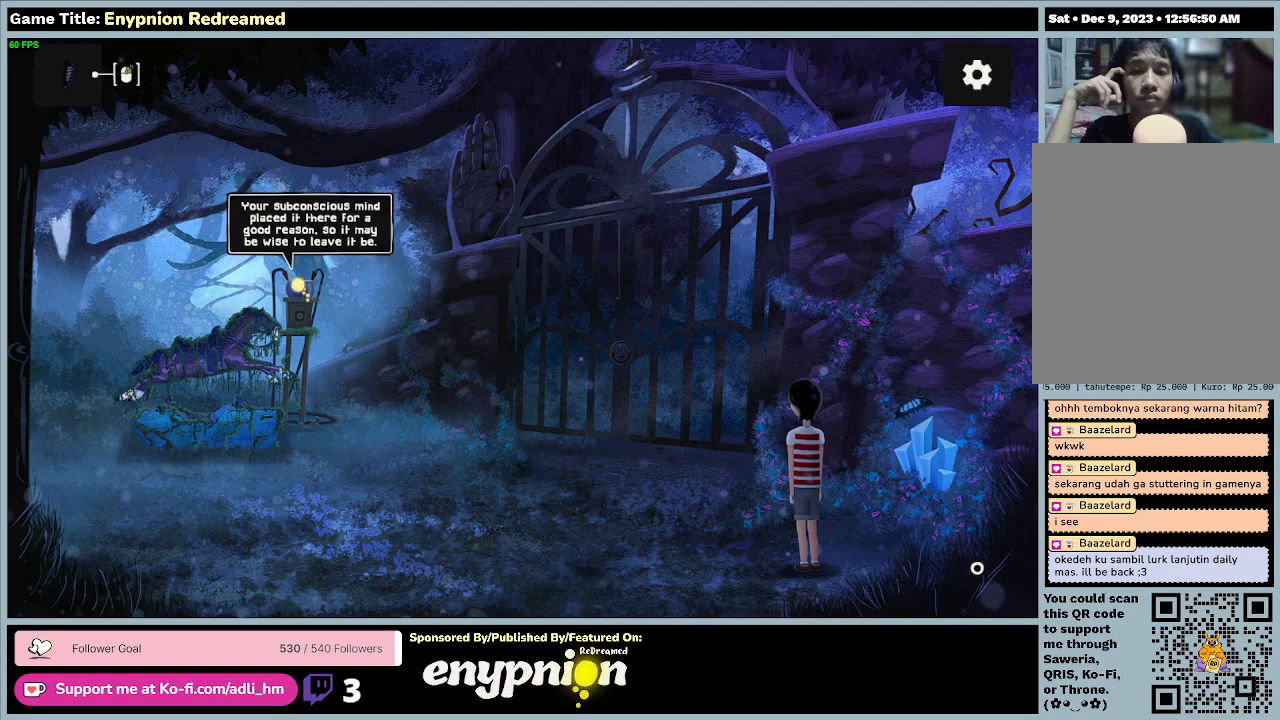
{"keys": [], "mouse": ["left"], "events": [[433, "mouse_left", "down"]]}